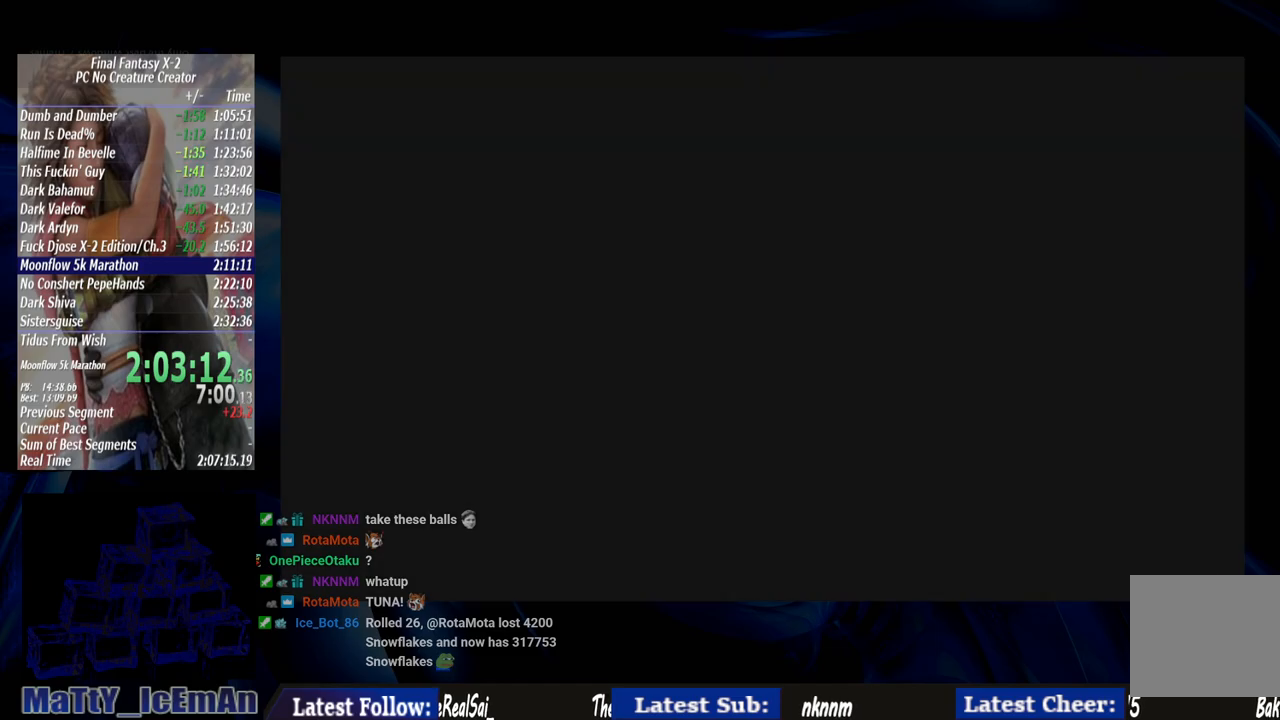
Gameplay with a controller (PlayStation layout); each line is a JSON object with the inputs held at the frame after it. "events" lists button and stick changes between this image and that frame as [ms after this image, input, new state], when the widget could be followed in between. Not read: L2 L3 R3.
{"buttons": ["SQUARE"], "left_stick": "center", "right_stick": "center", "events": [[33, "SQUARE", "down"], [133, "SQUARE", "up"], [233, "SQUARE", "down"], [333, "SQUARE", "up"], [433, "SQUARE", "down"]]}
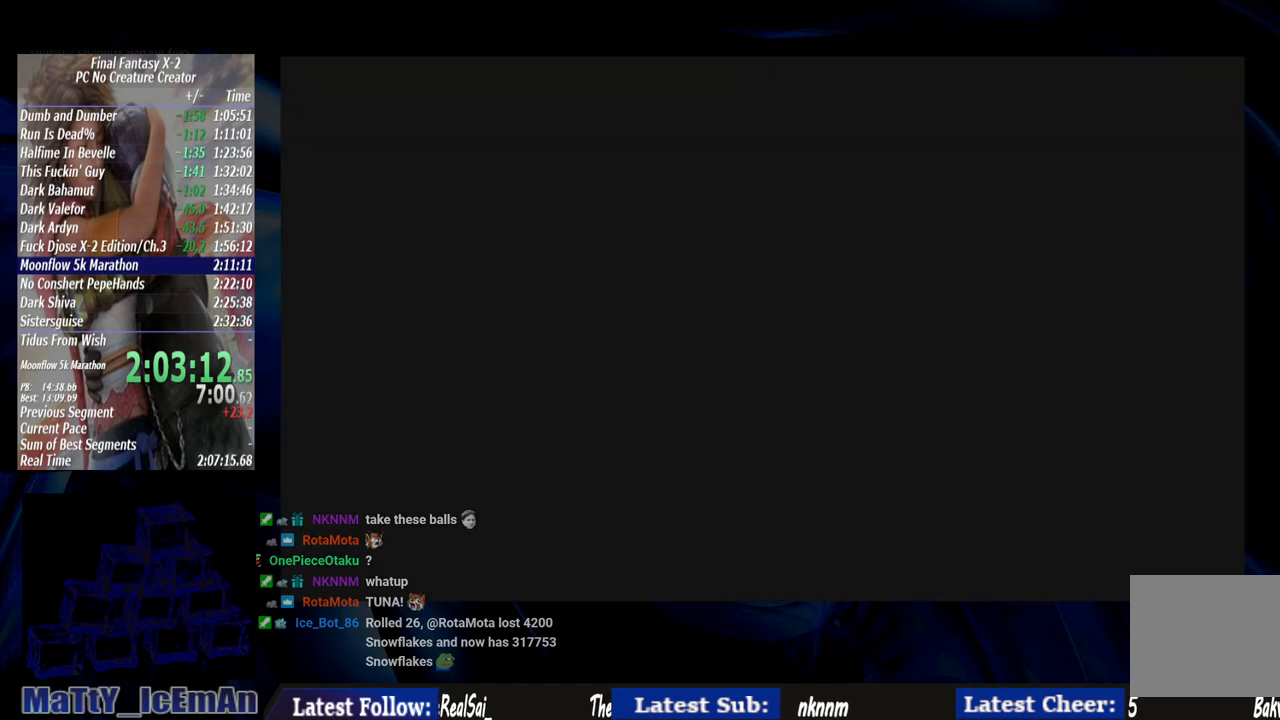
{"buttons": [], "left_stick": "center", "right_stick": "center", "events": [[33, "SQUARE", "up"], [133, "SQUARE", "down"], [267, "SQUARE", "up"], [333, "SQUARE", "down"], [467, "SQUARE", "up"]]}
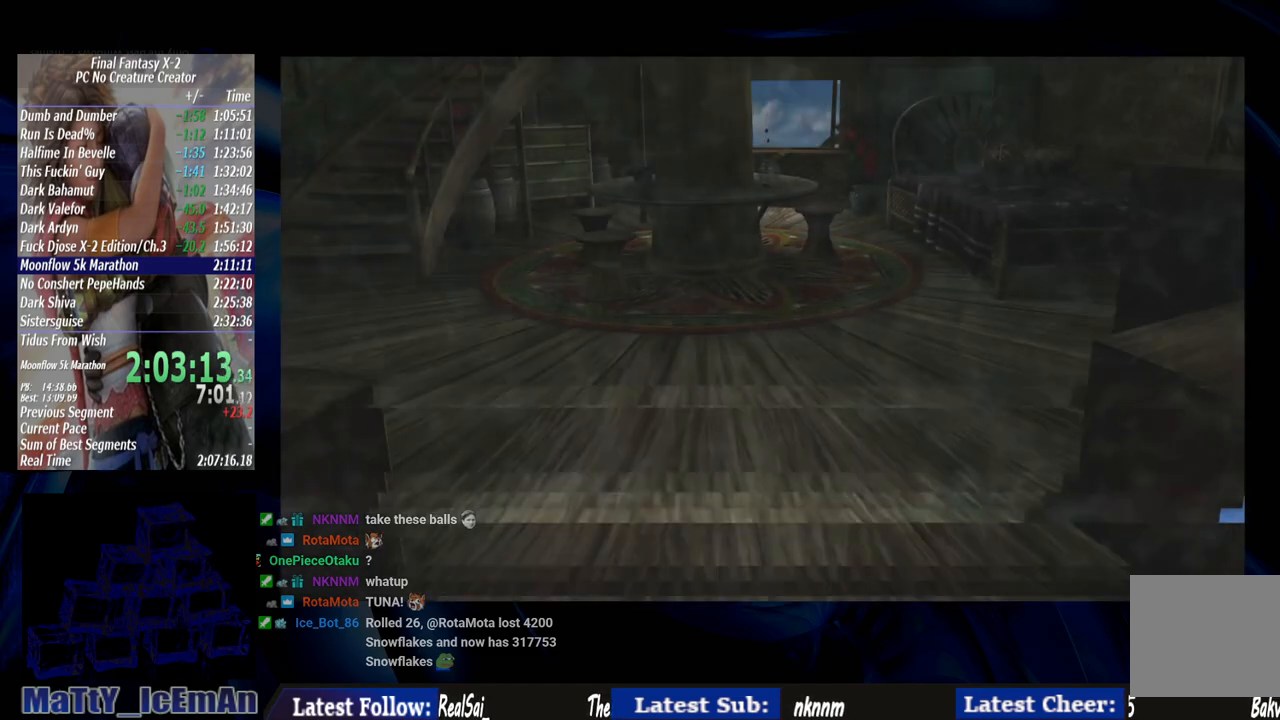
{"buttons": ["SQUARE"], "left_stick": "center", "right_stick": "center", "events": [[33, "SQUARE", "down"], [167, "SQUARE", "up"], [267, "SQUARE", "down"], [367, "SQUARE", "up"], [467, "SQUARE", "down"]]}
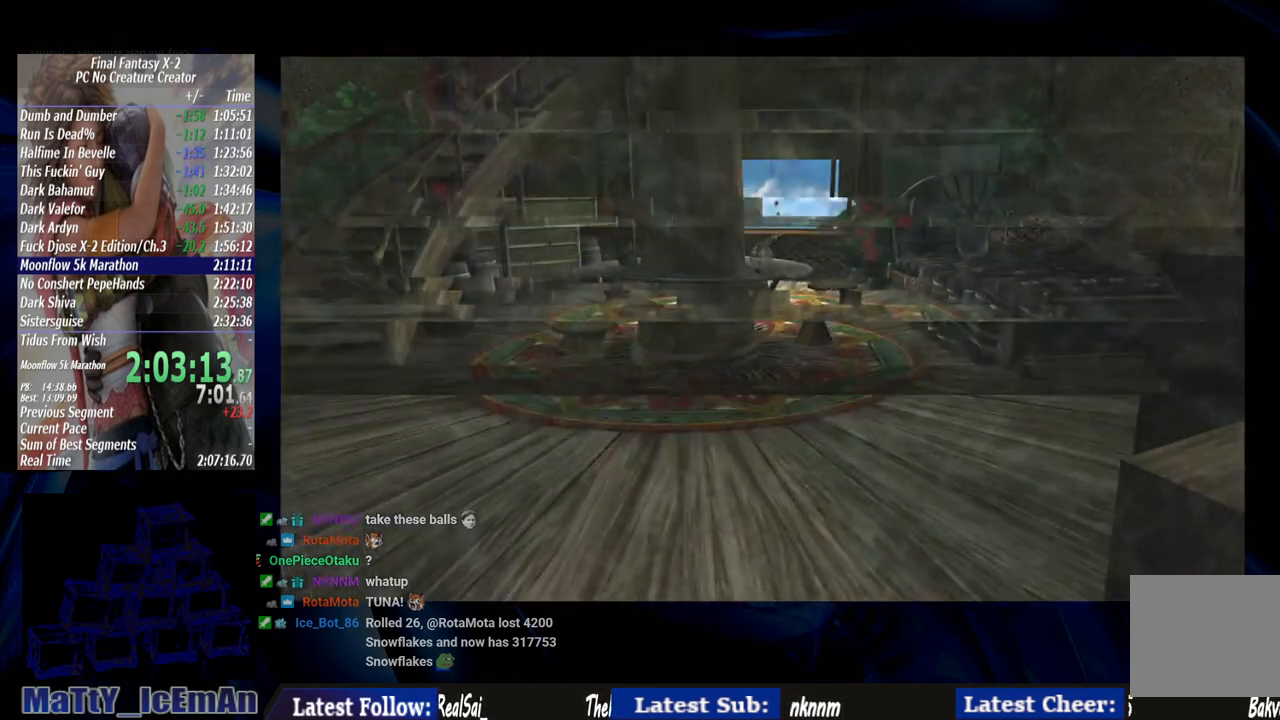
{"buttons": [], "left_stick": "center", "right_stick": "center", "events": [[67, "SQUARE", "up"], [167, "SQUARE", "down"], [267, "SQUARE", "up"], [367, "SQUARE", "down"], [467, "SQUARE", "up"]]}
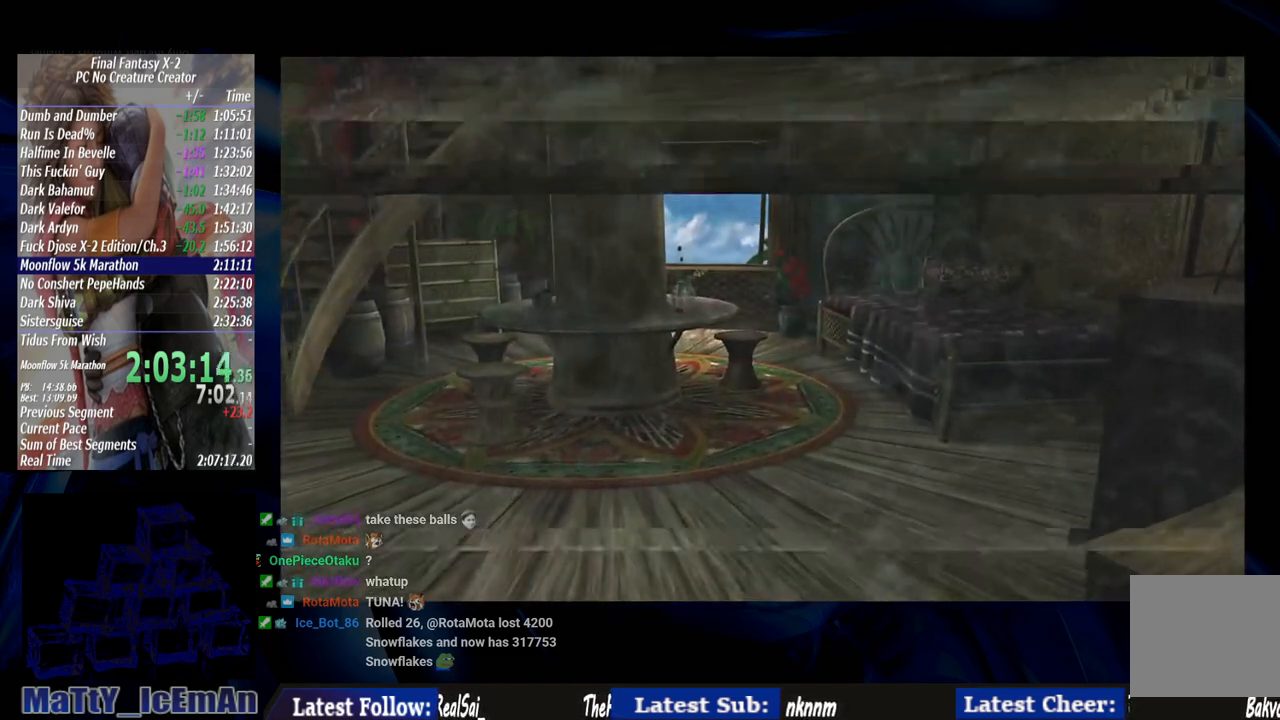
{"buttons": ["SQUARE"], "left_stick": "center", "right_stick": "center", "events": [[67, "SQUARE", "down"], [167, "SQUARE", "up"], [267, "SQUARE", "down"], [367, "SQUARE", "up"], [467, "SQUARE", "down"]]}
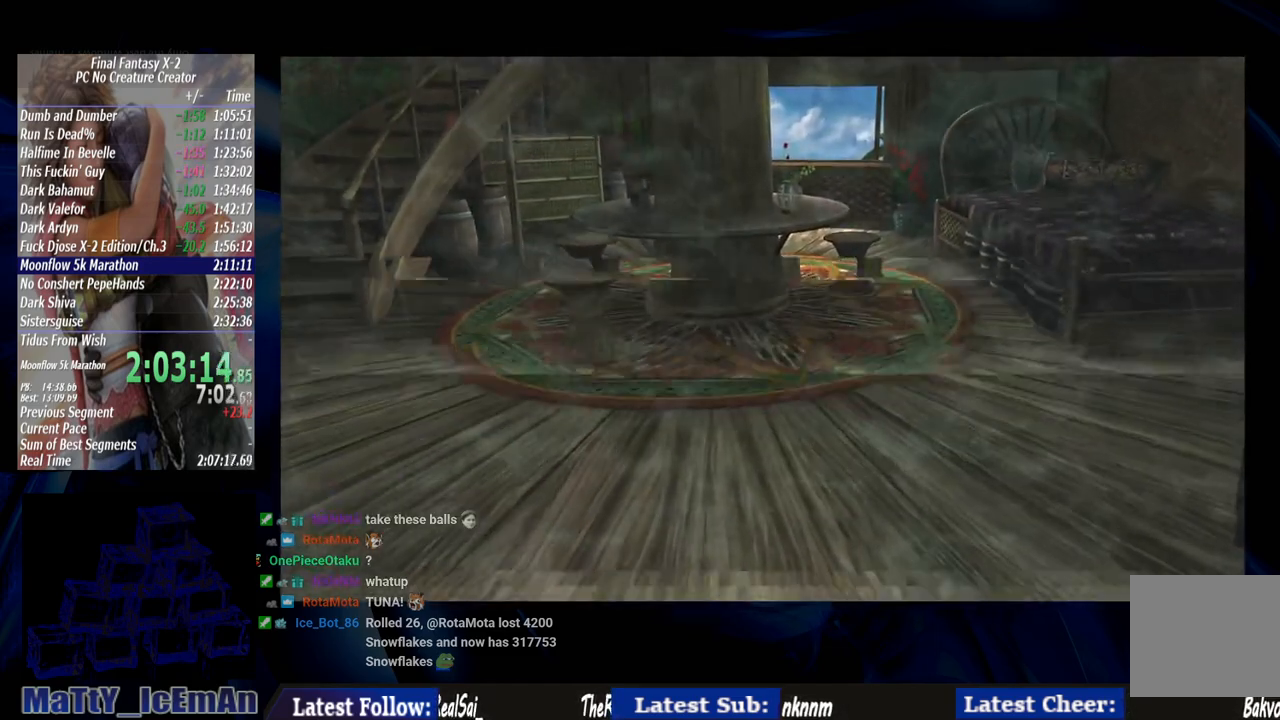
{"buttons": [], "left_stick": "center", "right_stick": "center", "events": [[67, "SQUARE", "up"], [167, "SQUARE", "down"], [267, "SQUARE", "up"], [367, "SQUARE", "down"], [467, "SQUARE", "up"]]}
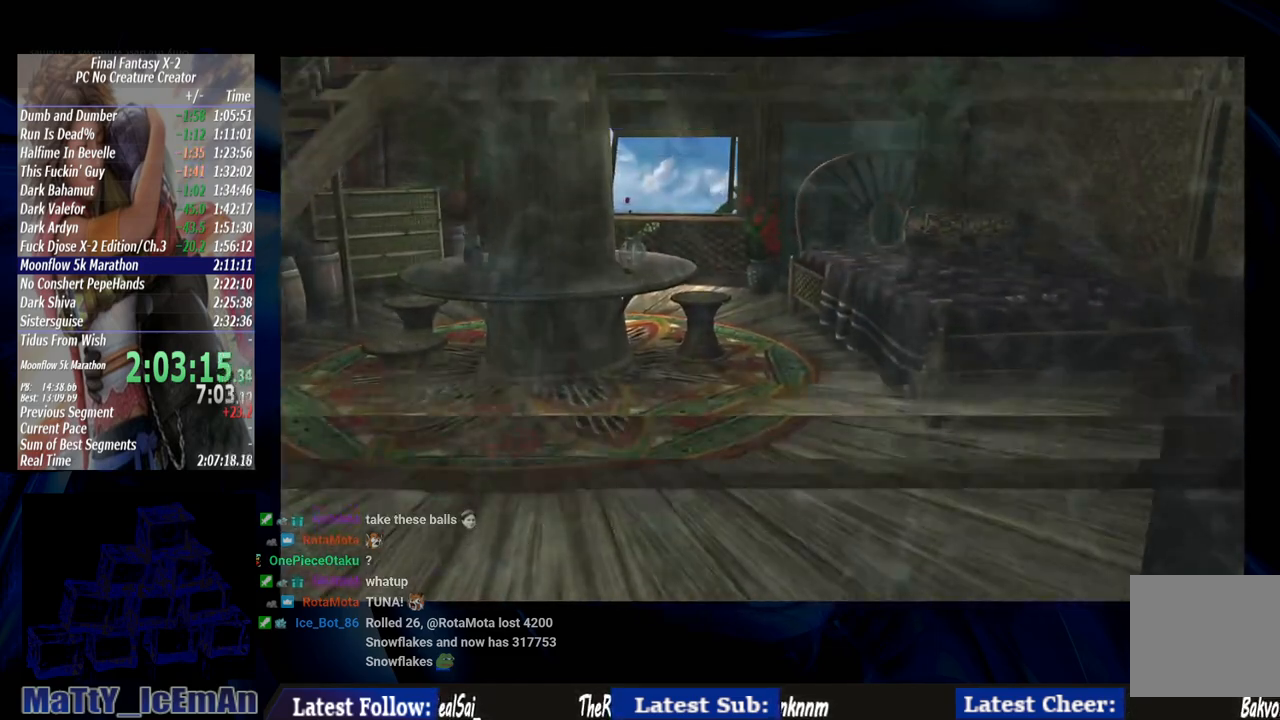
{"buttons": [], "left_stick": "center", "right_stick": "center", "events": [[67, "SQUARE", "down"], [200, "SQUARE", "up"], [300, "SQUARE", "down"], [467, "SQUARE", "up"]]}
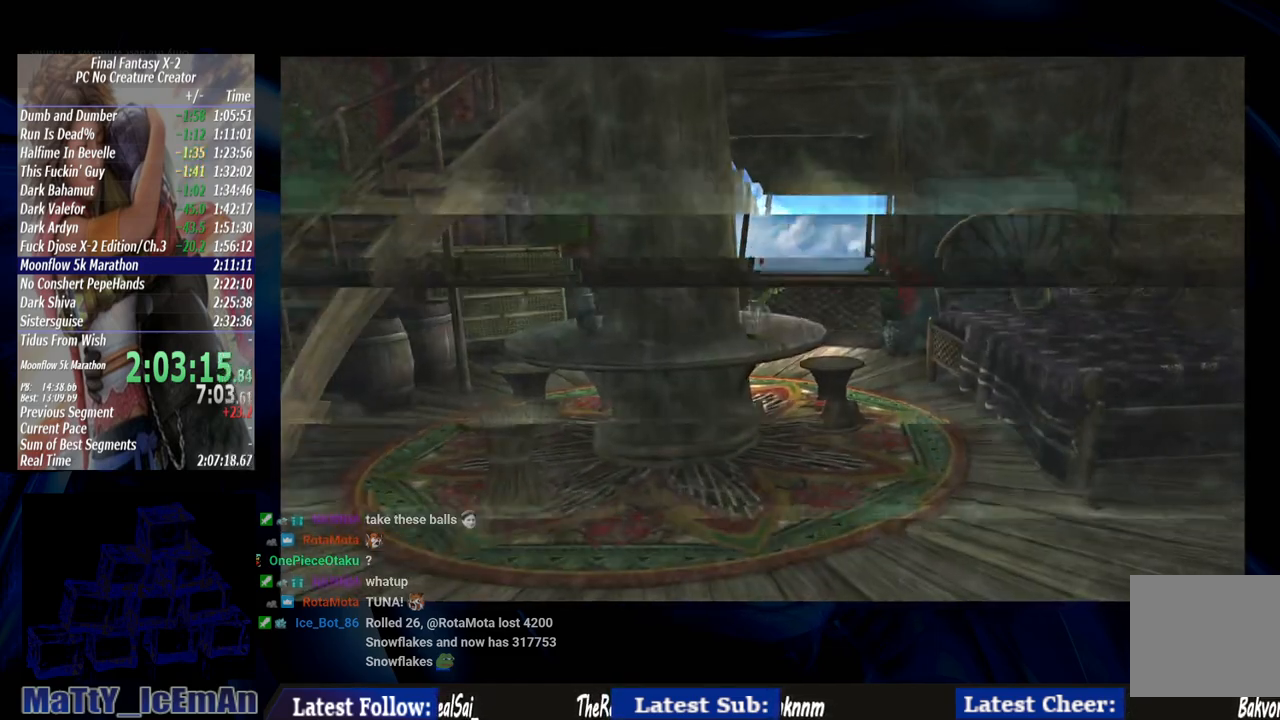
{"buttons": [], "left_stick": "center", "right_stick": "center", "events": [[67, "SQUARE", "down"], [200, "SQUARE", "up"]]}
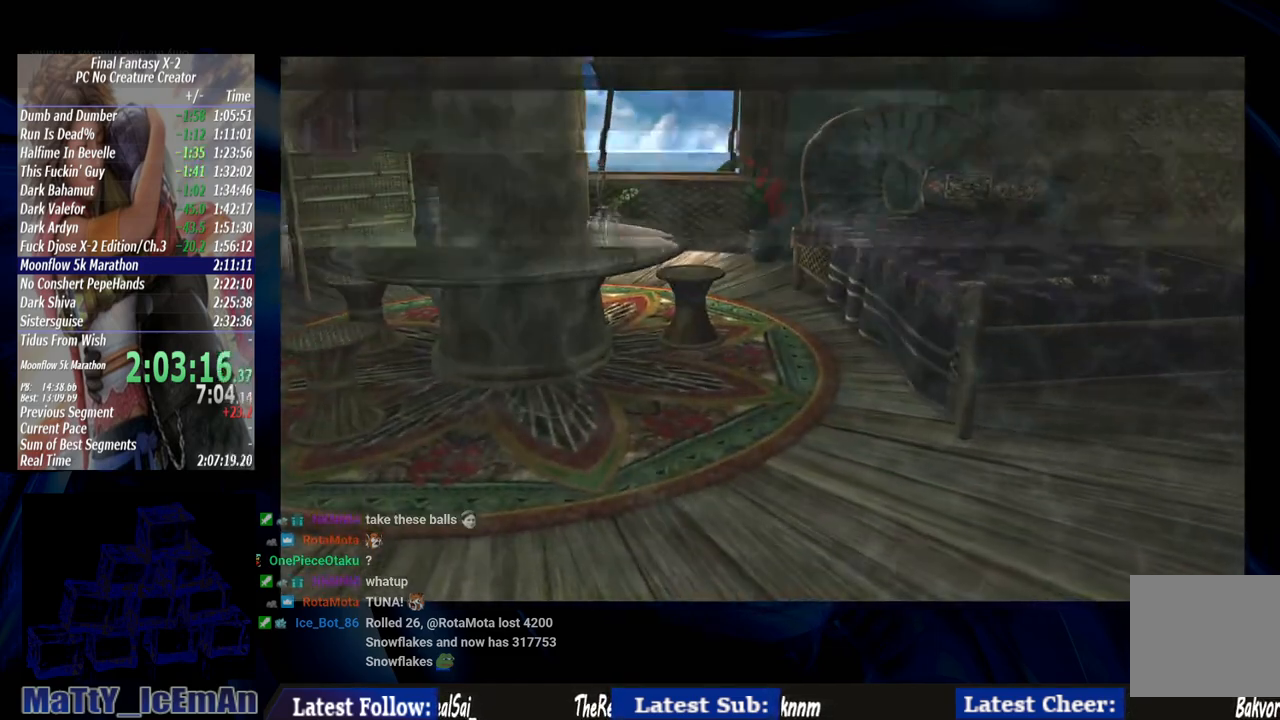
{"buttons": [], "left_stick": "center", "right_stick": "center", "events": [[167, "SQUARE", "down"], [267, "SQUARE", "up"], [400, "SQUARE", "down"], [467, "SQUARE", "up"]]}
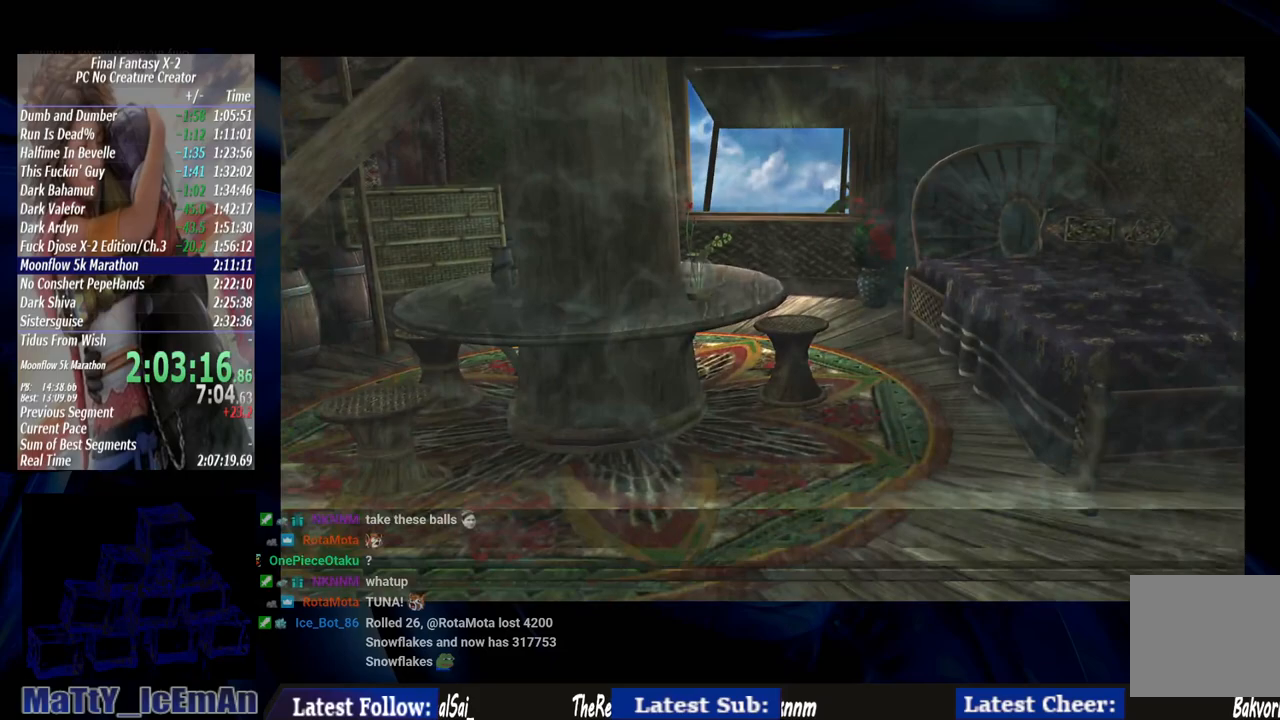
{"buttons": [], "left_stick": "center", "right_stick": "center", "events": [[67, "SQUARE", "down"], [133, "SQUARE", "up"], [267, "SQUARE", "down"], [333, "SQUARE", "up"], [433, "SQUARE", "down"], [500, "SQUARE", "up"]]}
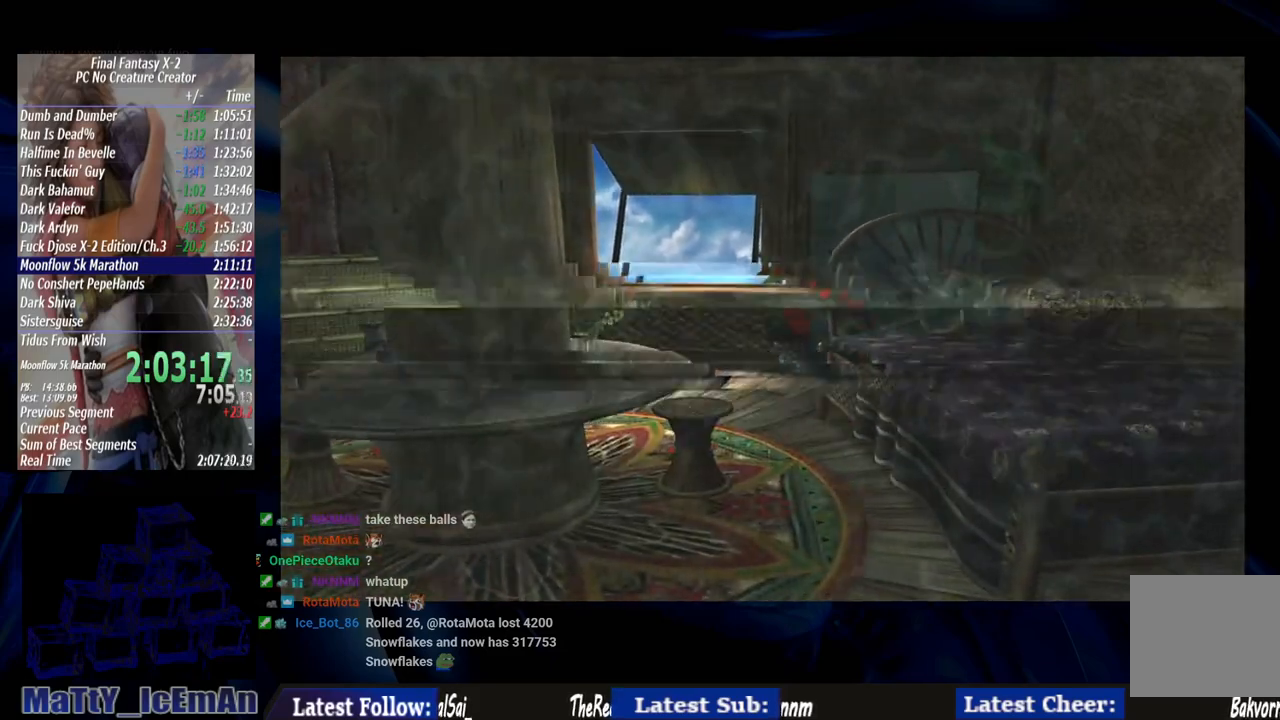
{"buttons": ["SQUARE"], "left_stick": "center", "right_stick": "center", "events": [[100, "SQUARE", "down"], [200, "SQUARE", "up"], [267, "SQUARE", "down"], [367, "SQUARE", "up"], [467, "SQUARE", "down"]]}
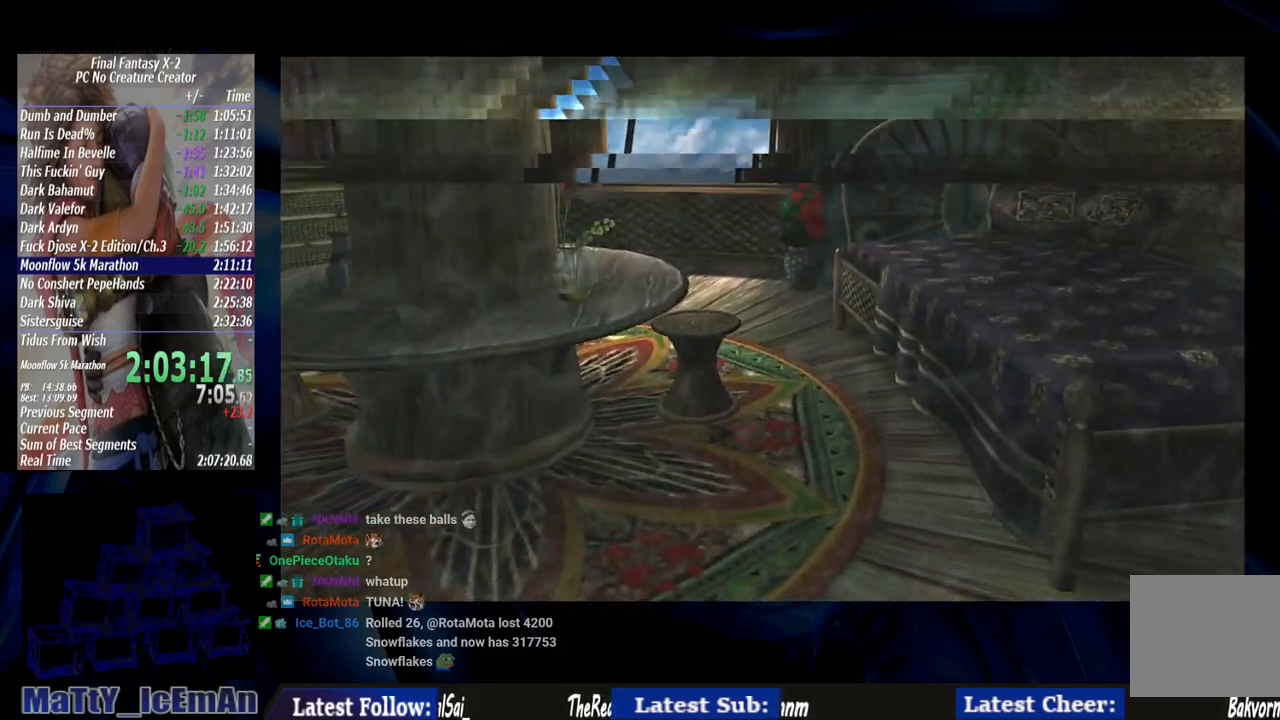
{"buttons": [], "left_stick": "center", "right_stick": "center", "events": [[33, "SQUARE", "up"], [167, "SQUARE", "down"], [233, "SQUARE", "up"], [333, "SQUARE", "down"], [400, "SQUARE", "up"]]}
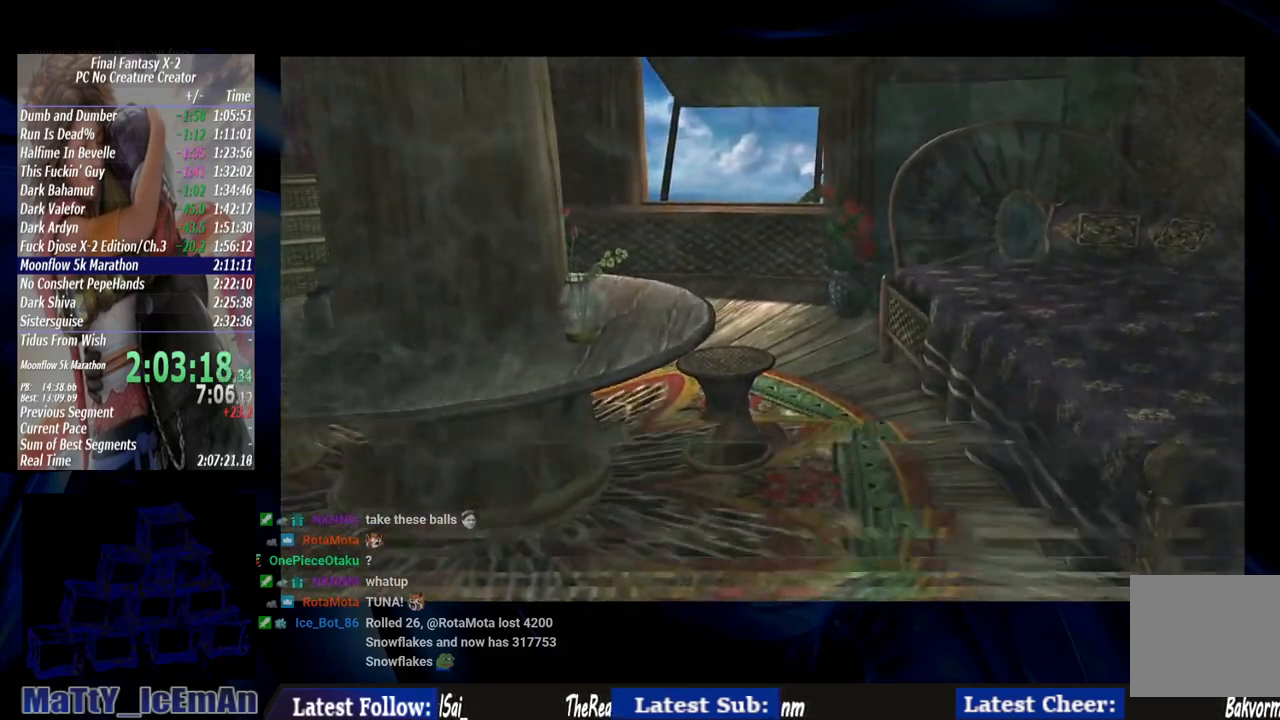
{"buttons": [], "left_stick": "center", "right_stick": "center", "events": [[33, "SQUARE", "down"], [67, "SQUARE", "up"], [167, "SQUARE", "down"], [267, "SQUARE", "up"], [367, "SQUARE", "down"], [467, "SQUARE", "up"]]}
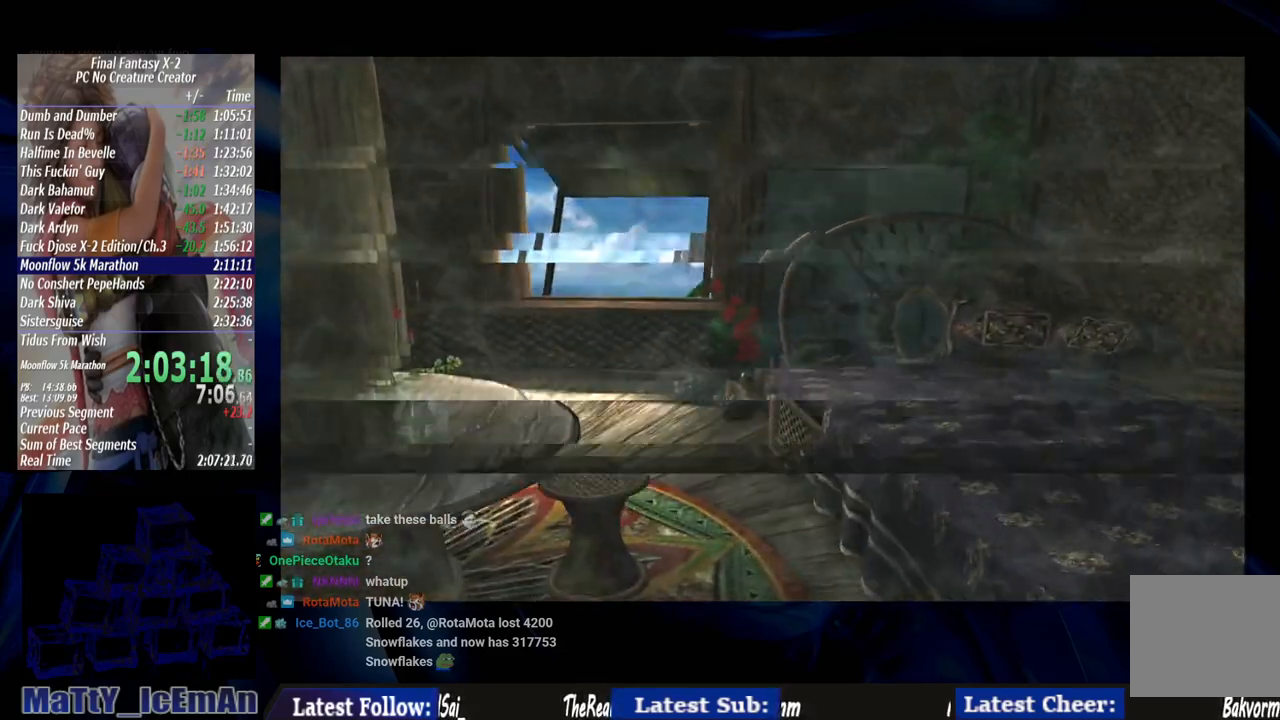
{"buttons": [], "left_stick": "center", "right_stick": "center", "events": [[33, "SQUARE", "down"], [133, "SQUARE", "up"], [233, "SQUARE", "down"], [300, "SQUARE", "up"], [400, "SQUARE", "down"], [500, "SQUARE", "up"]]}
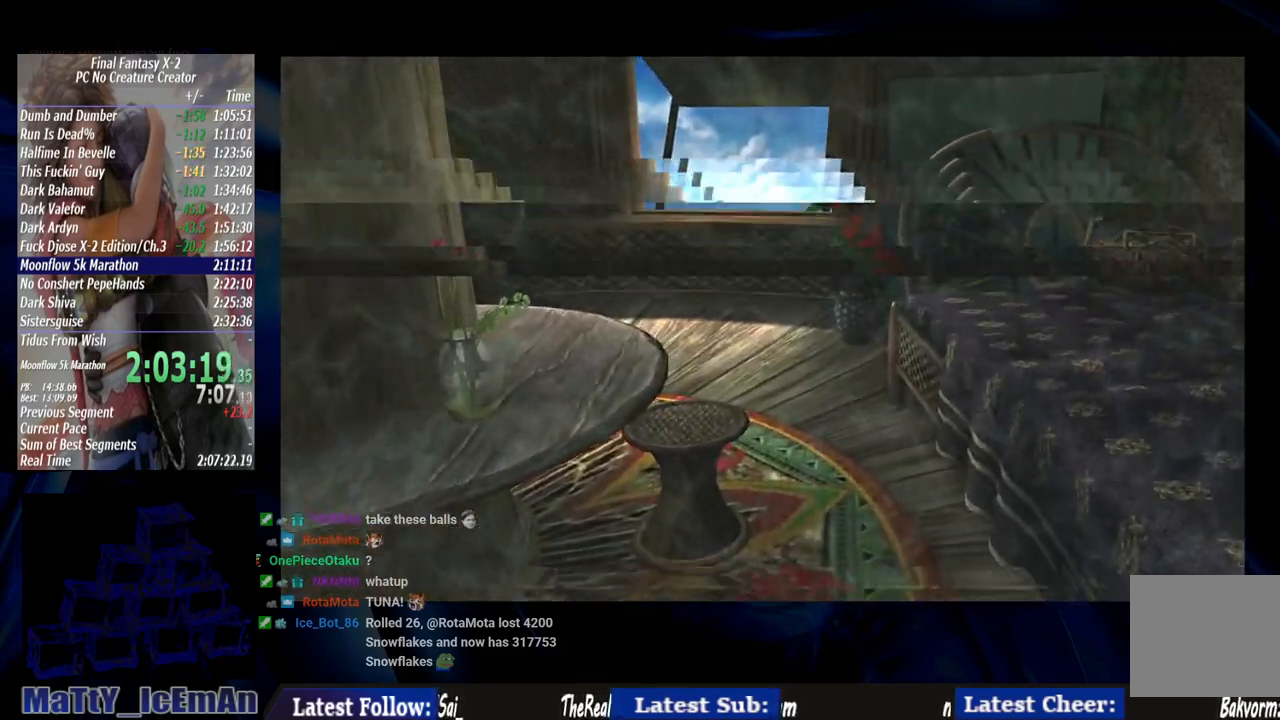
{"buttons": ["SQUARE"], "left_stick": "center", "right_stick": "center", "events": [[100, "SQUARE", "down"], [200, "SQUARE", "up"], [300, "SQUARE", "down"], [367, "SQUARE", "up"], [467, "SQUARE", "down"]]}
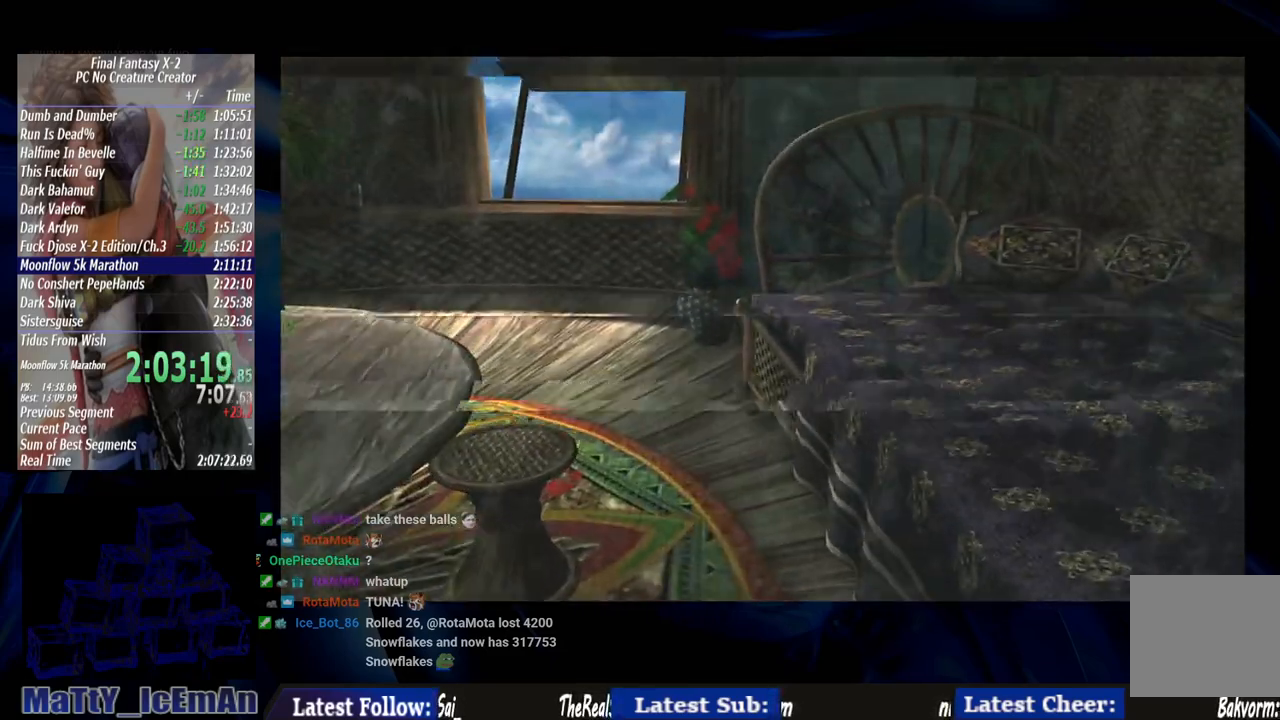
{"buttons": [], "left_stick": "center", "right_stick": "center", "events": [[67, "SQUARE", "up"], [167, "SQUARE", "down"], [267, "SQUARE", "up"], [333, "SQUARE", "down"], [433, "SQUARE", "up"]]}
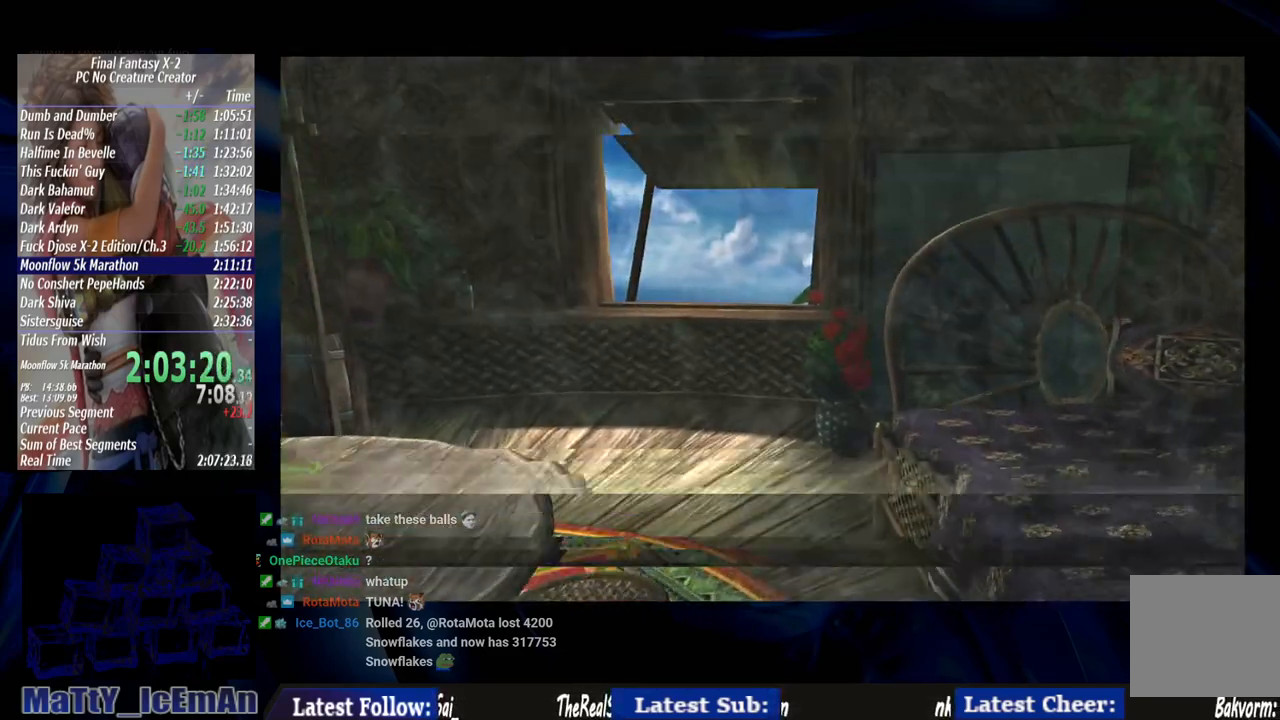
{"buttons": [], "left_stick": "center", "right_stick": "center", "events": [[33, "SQUARE", "down"], [133, "SQUARE", "up"], [233, "SQUARE", "down"], [300, "SQUARE", "up"], [433, "SQUARE", "down"], [500, "SQUARE", "up"]]}
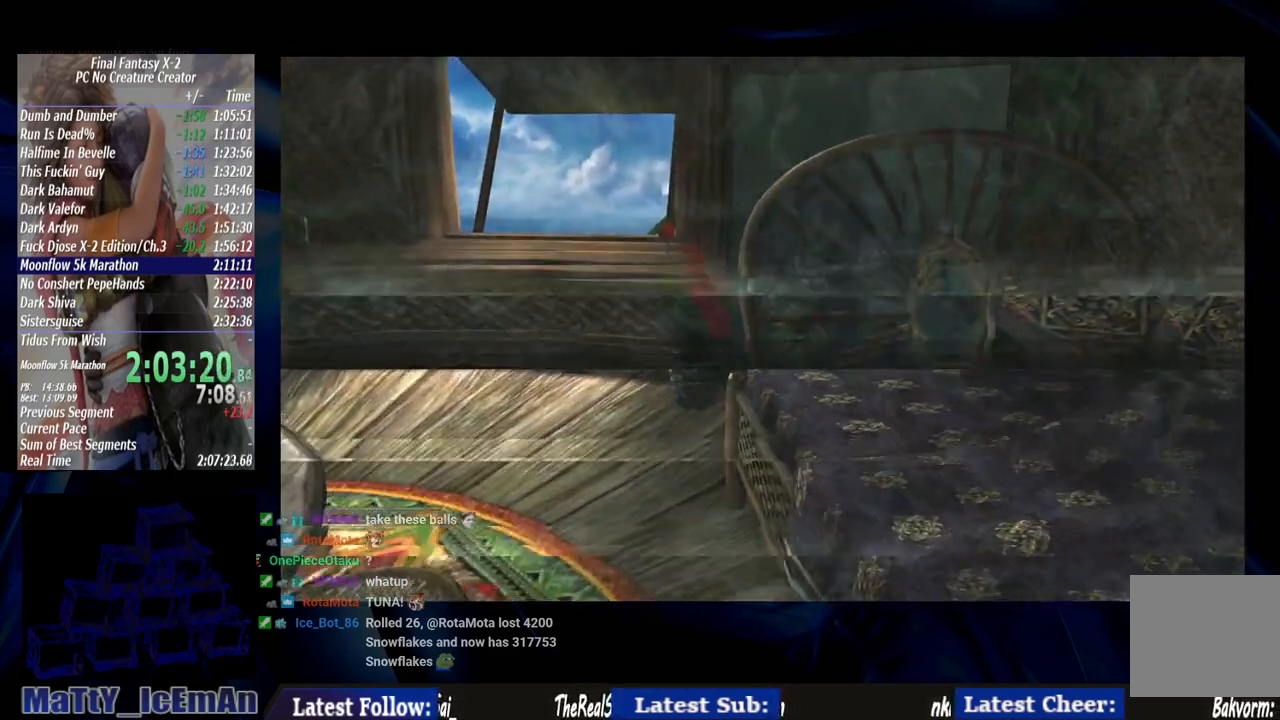
{"buttons": ["SQUARE"], "left_stick": "center", "right_stick": "center", "events": [[100, "SQUARE", "down"], [200, "SQUARE", "up"], [267, "SQUARE", "down"], [367, "SQUARE", "up"], [467, "SQUARE", "down"]]}
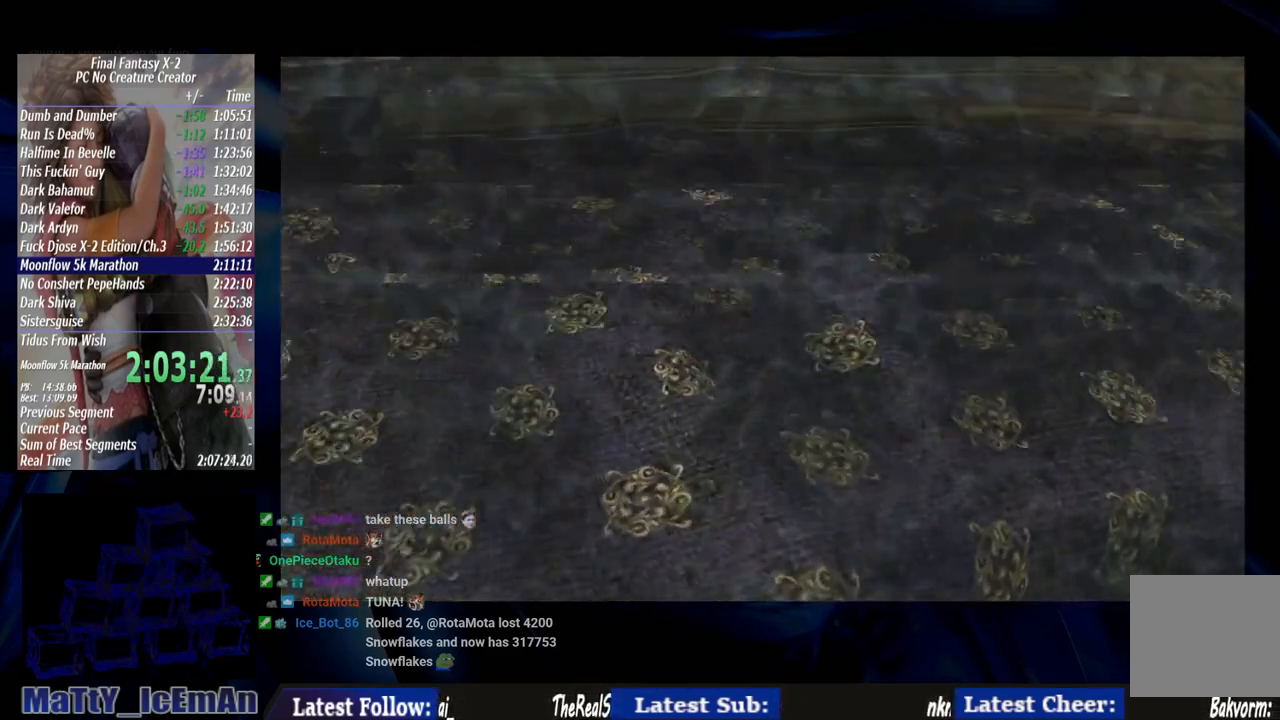
{"buttons": ["SQUARE"], "left_stick": "center", "right_stick": "center", "events": [[67, "SQUARE", "up"], [167, "SQUARE", "down"], [233, "SQUARE", "up"], [333, "SQUARE", "down"], [433, "SQUARE", "up"], [500, "SQUARE", "down"]]}
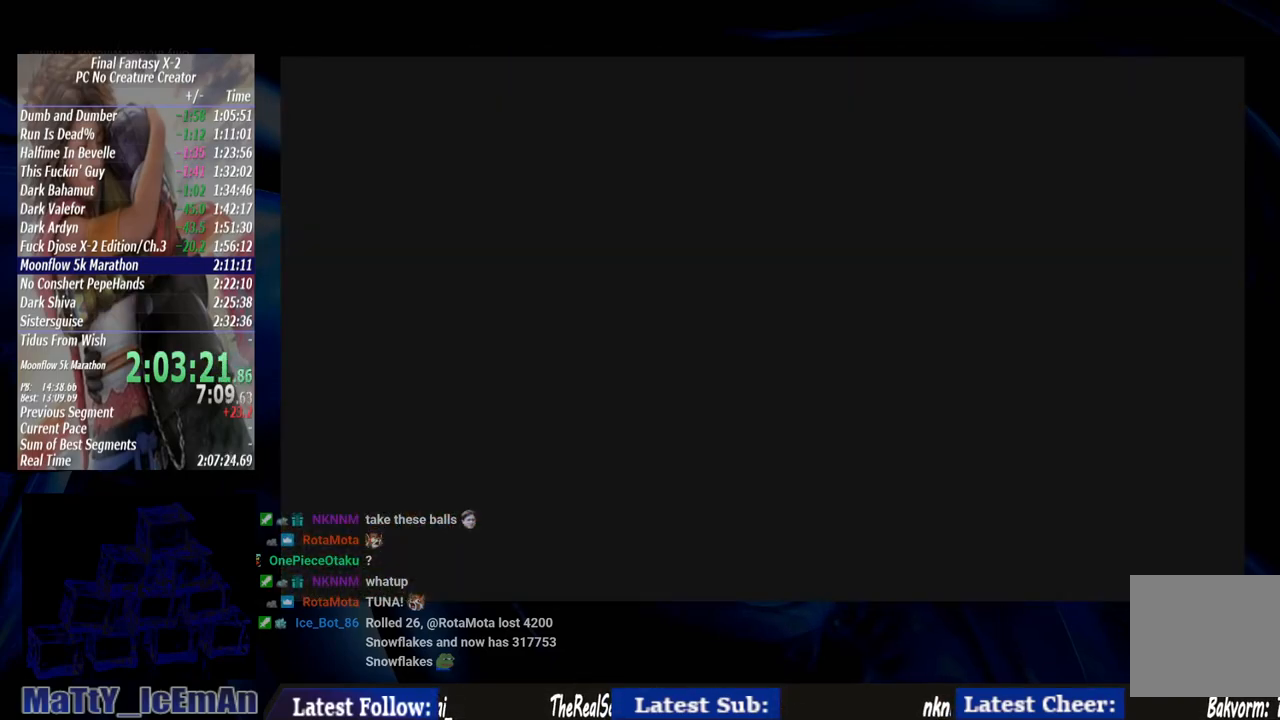
{"buttons": [], "left_stick": "center", "right_stick": "center", "events": [[100, "SQUARE", "up"], [200, "SQUARE", "down"], [300, "SQUARE", "up"], [400, "SQUARE", "down"], [500, "SQUARE", "up"]]}
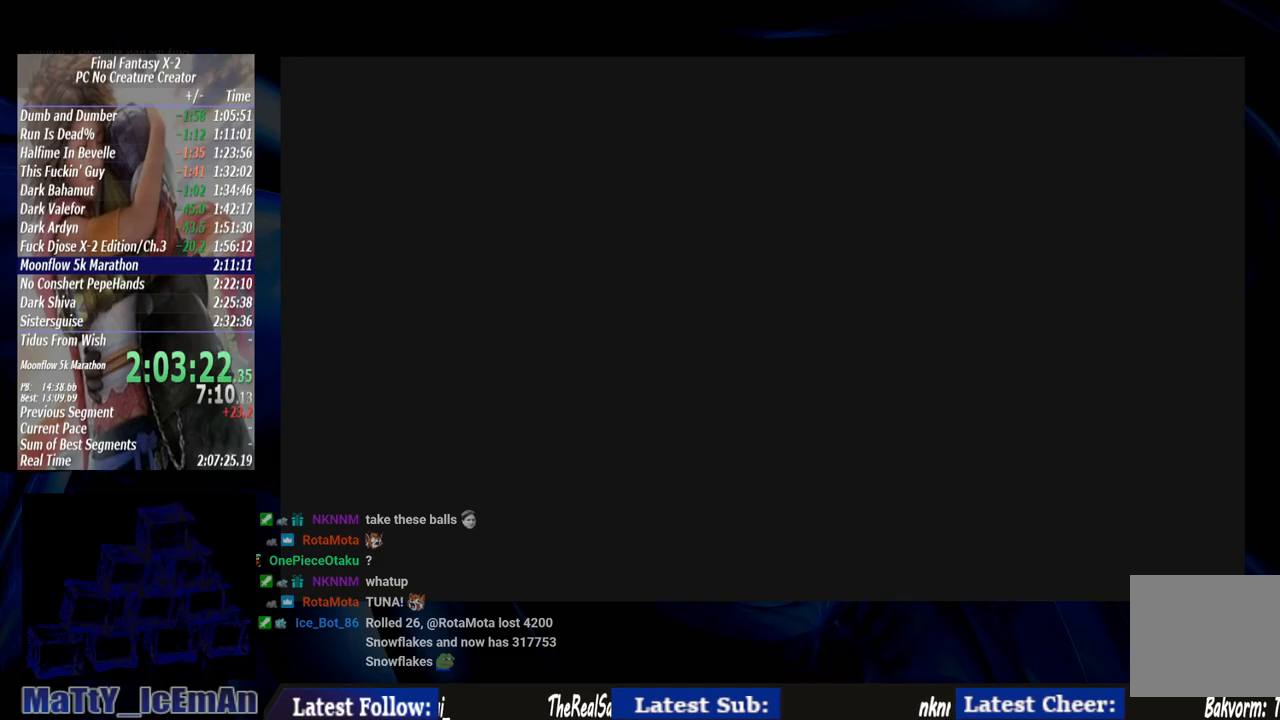
{"buttons": ["SQUARE"], "left_stick": "center", "right_stick": "center", "events": [[67, "SQUARE", "down"], [167, "SQUARE", "up"], [267, "SQUARE", "down"], [333, "SQUARE", "up"], [467, "SQUARE", "down"]]}
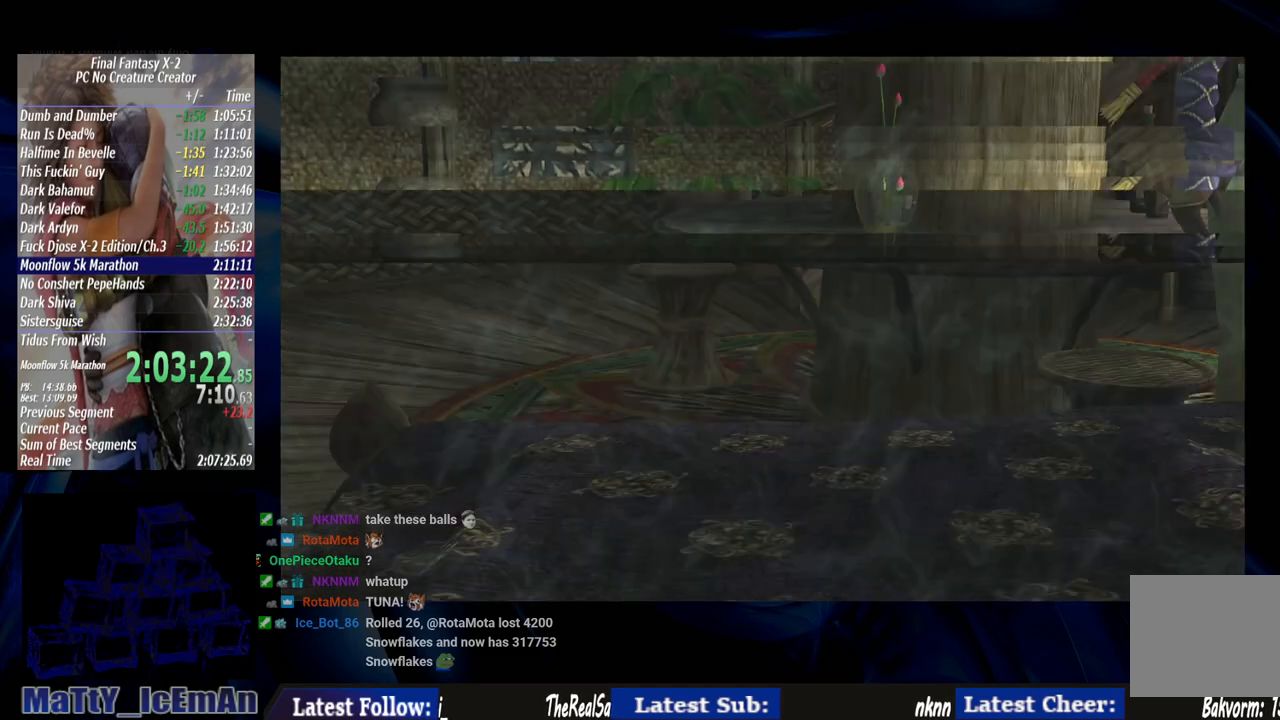
{"buttons": ["SQUARE"], "left_stick": "center", "right_stick": "center", "events": [[33, "SQUARE", "up"], [133, "SQUARE", "down"], [200, "SQUARE", "up"], [300, "SQUARE", "down"], [400, "SQUARE", "up"], [467, "SQUARE", "down"]]}
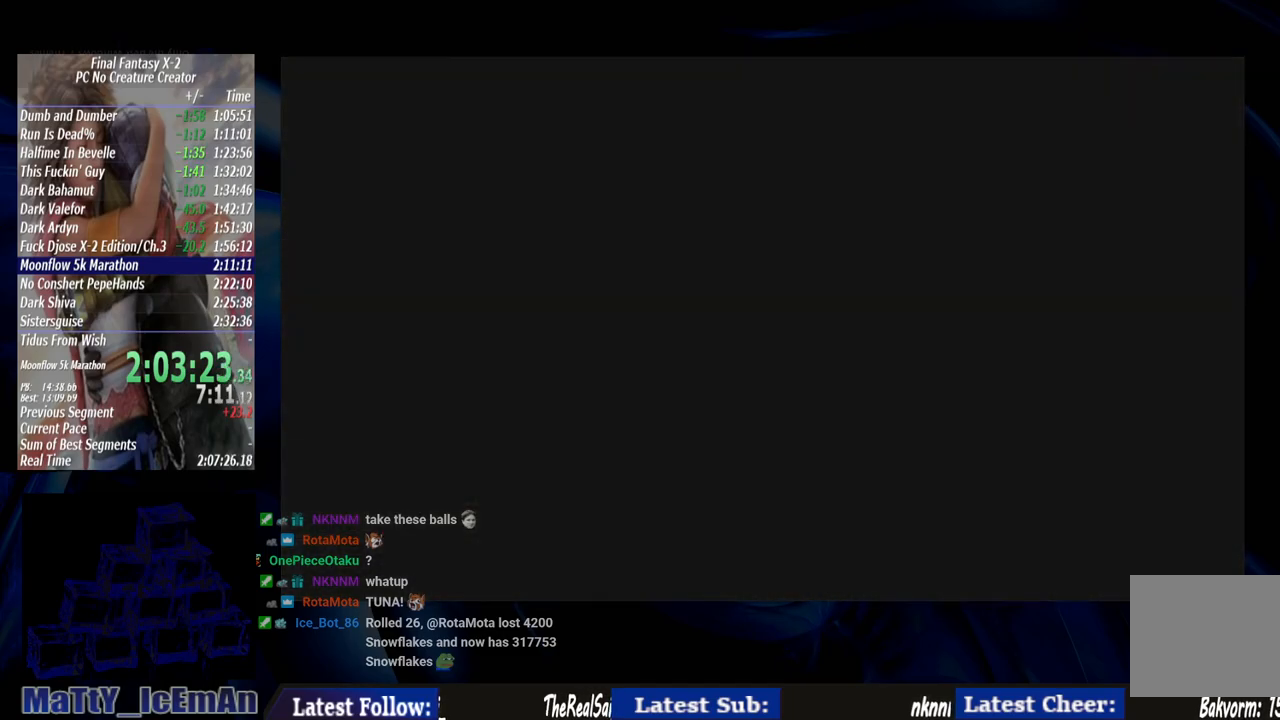
{"buttons": [], "left_stick": "center", "right_stick": "center", "events": [[100, "SQUARE", "up"], [167, "SQUARE", "down"], [267, "SQUARE", "up"], [367, "SQUARE", "down"], [467, "SQUARE", "up"]]}
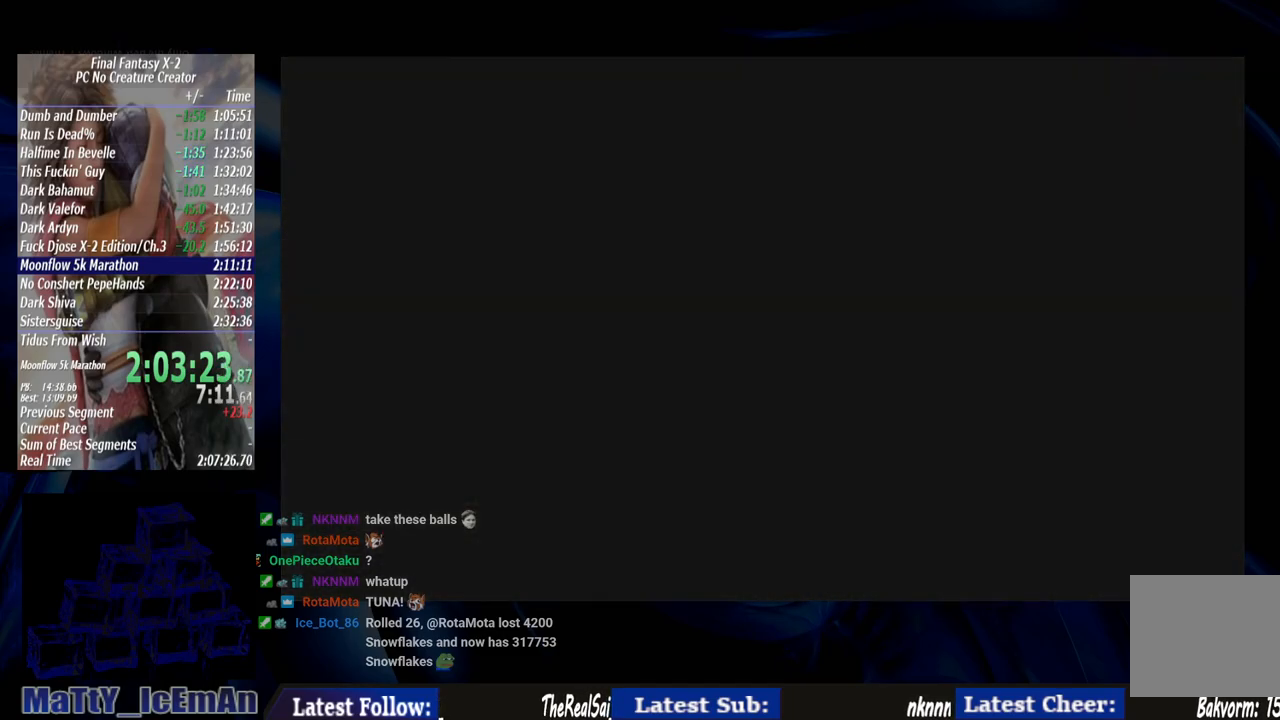
{"buttons": ["SQUARE"], "left_stick": "center", "right_stick": "center", "events": [[33, "SQUARE", "down"], [133, "SQUARE", "up"], [233, "SQUARE", "down"], [333, "SQUARE", "up"], [433, "SQUARE", "down"]]}
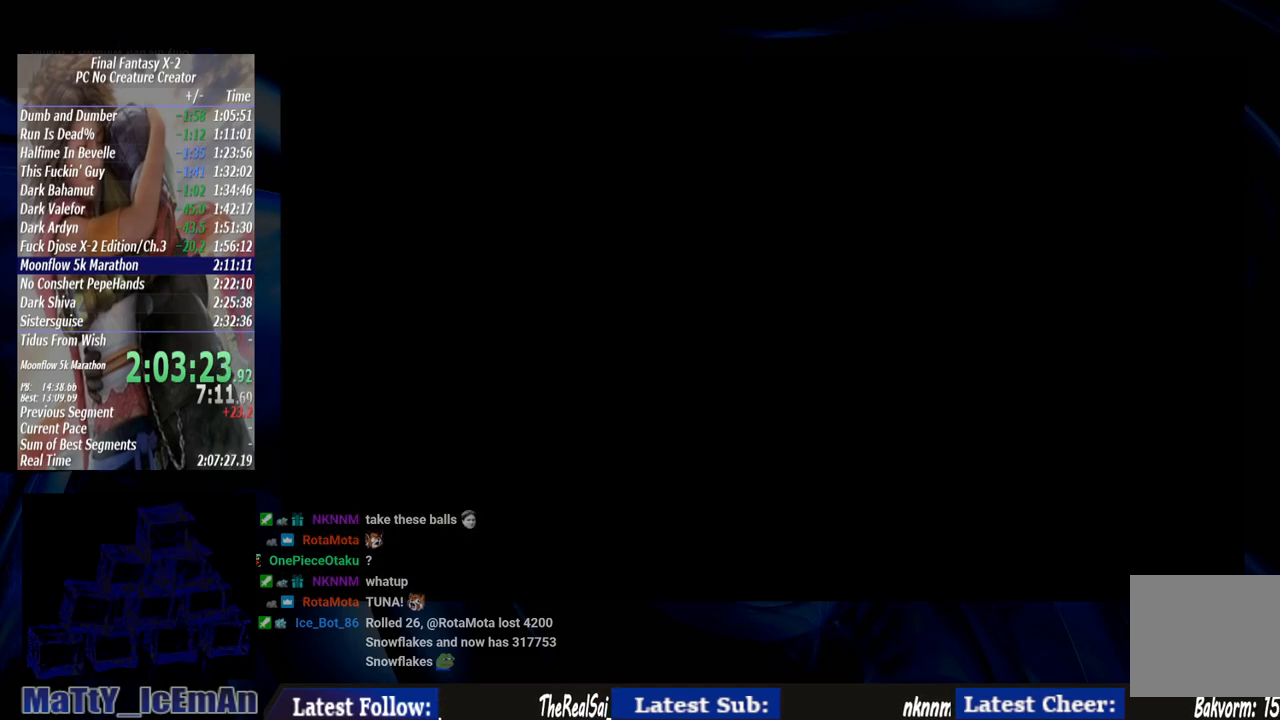
{"buttons": ["SQUARE"], "left_stick": "center", "right_stick": "center", "events": [[33, "SQUARE", "up"], [100, "SQUARE", "down"], [233, "SQUARE", "up"], [333, "SQUARE", "down"], [433, "SQUARE", "up"], [500, "SQUARE", "down"]]}
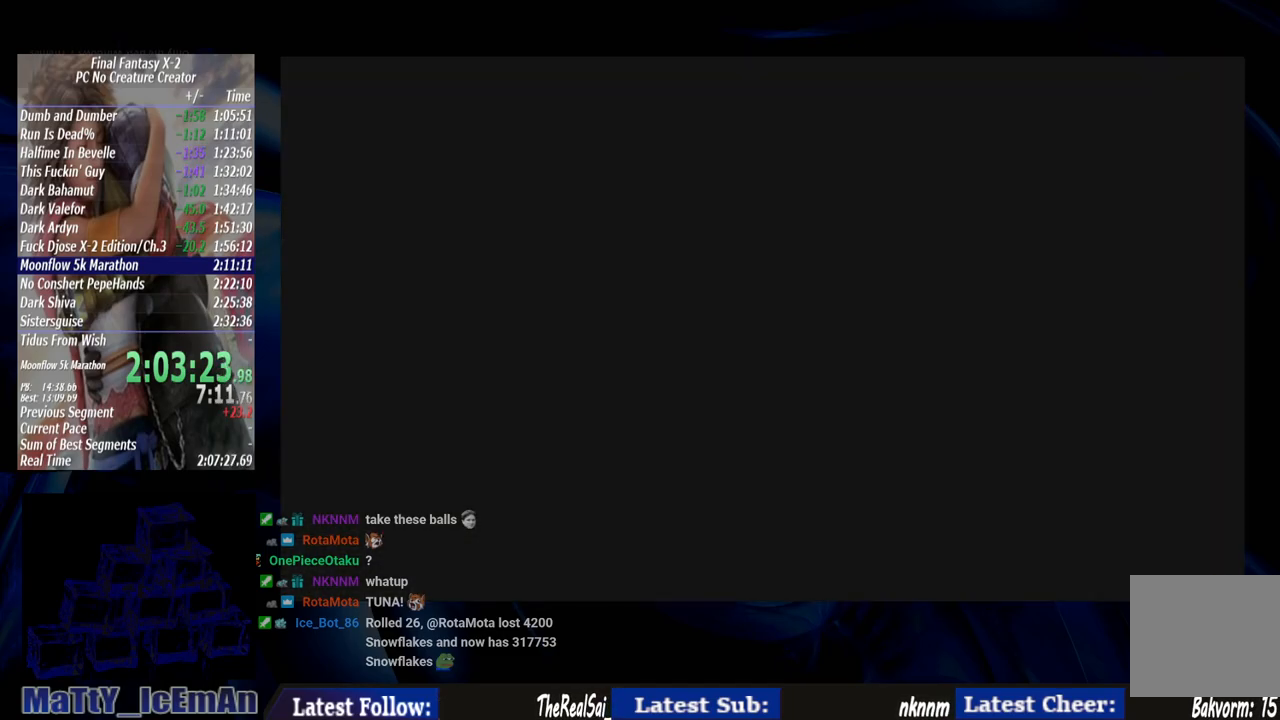
{"buttons": [], "left_stick": "center", "right_stick": "center", "events": [[100, "SQUARE", "up"], [367, "DPAD_DOWN", "down"], [467, "DPAD_DOWN", "up"]]}
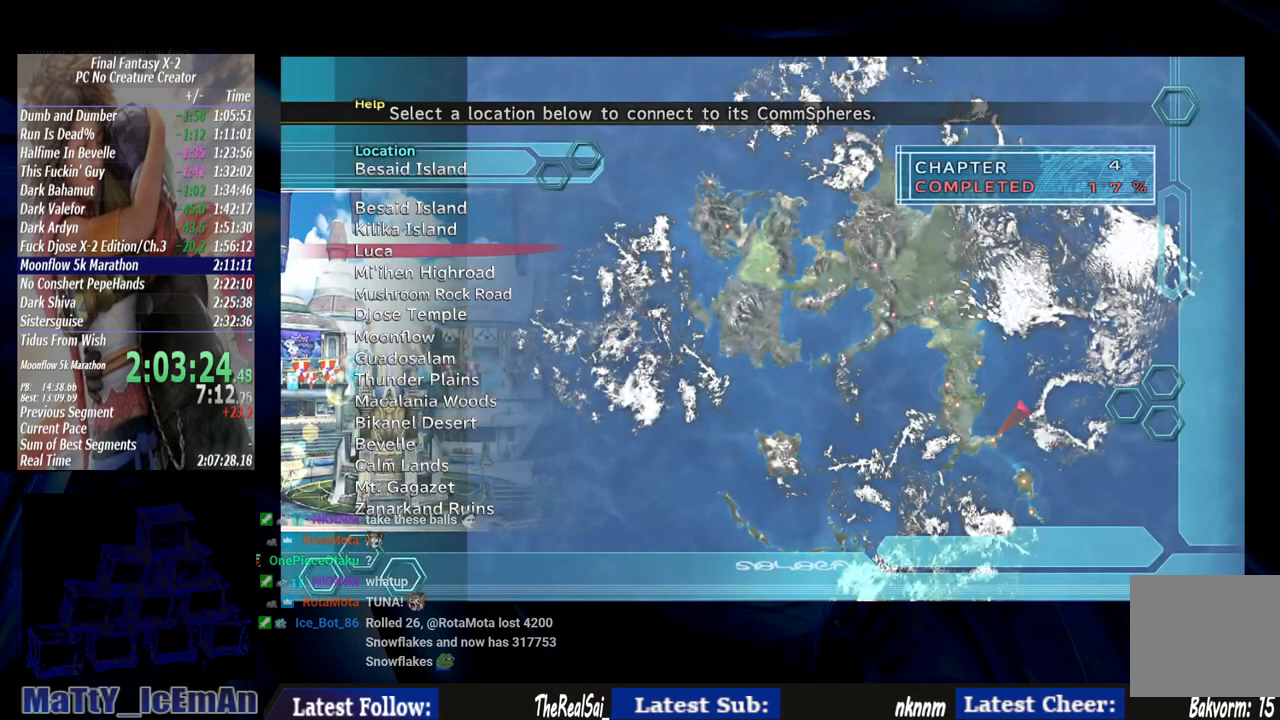
{"buttons": ["DPAD_DOWN"], "left_stick": "center", "right_stick": "center", "events": [[67, "DPAD_DOWN", "down"], [167, "DPAD_DOWN", "up"], [233, "DPAD_DOWN", "down"], [367, "DPAD_DOWN", "up"], [433, "DPAD_DOWN", "down"]]}
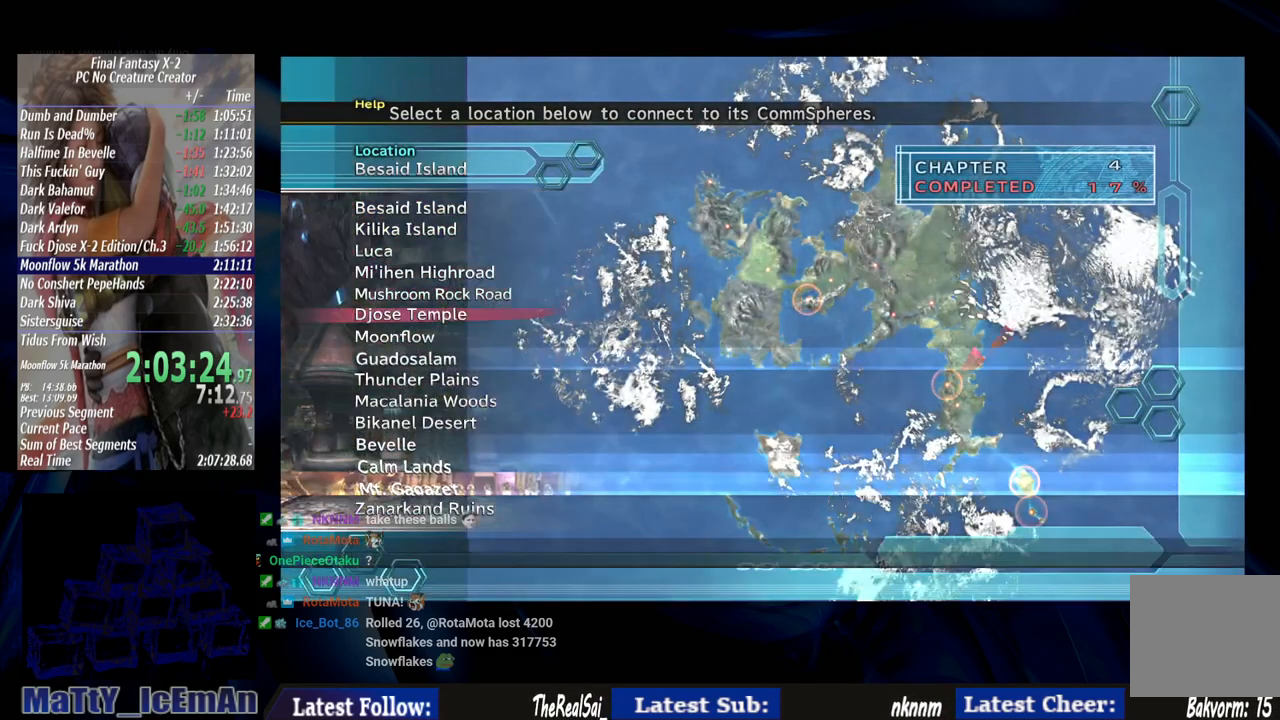
{"buttons": [], "left_stick": "center", "right_stick": "center", "events": [[33, "DPAD_DOWN", "up"]]}